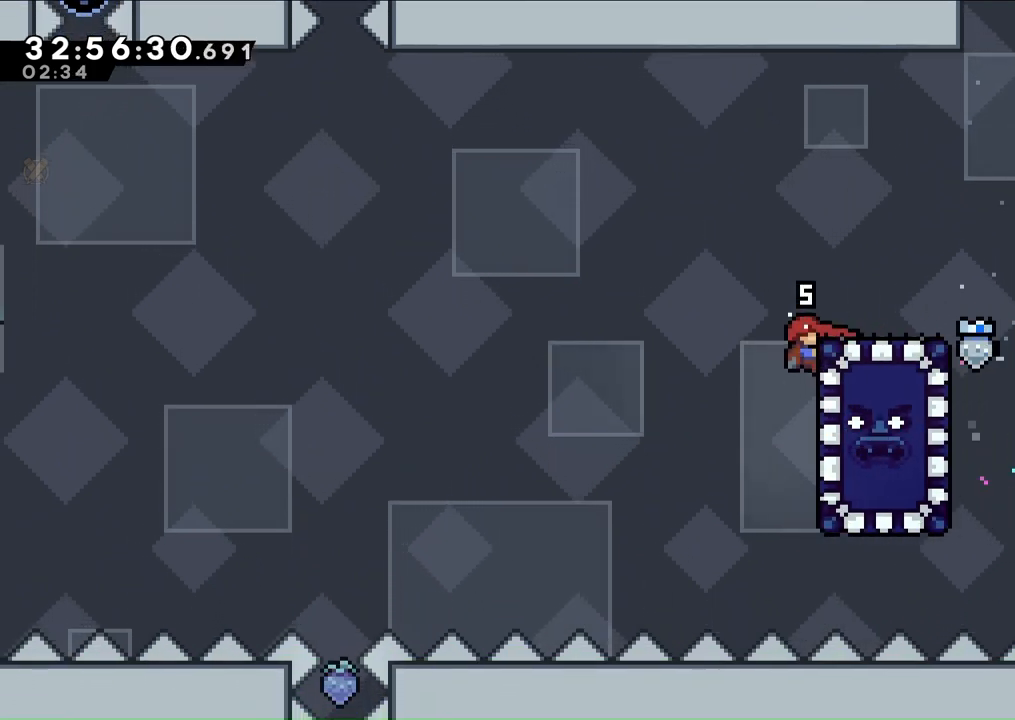
Gameplay with a controller (Xbox layout); each line is a JSON object with the inputs held at the frame after it. "events" lists button and stick changes between this image and that frame as [ms after this image, input, new state], when the widget could be followed in between. Not read: L3 R2 R3.
{"buttons": ["L2"], "left_stick": "center", "right_stick": "center", "events": [[333, "A", "down"], [367, "right_stick", "up"], [433, "A", "up"], [433, "right_stick", "center"]]}
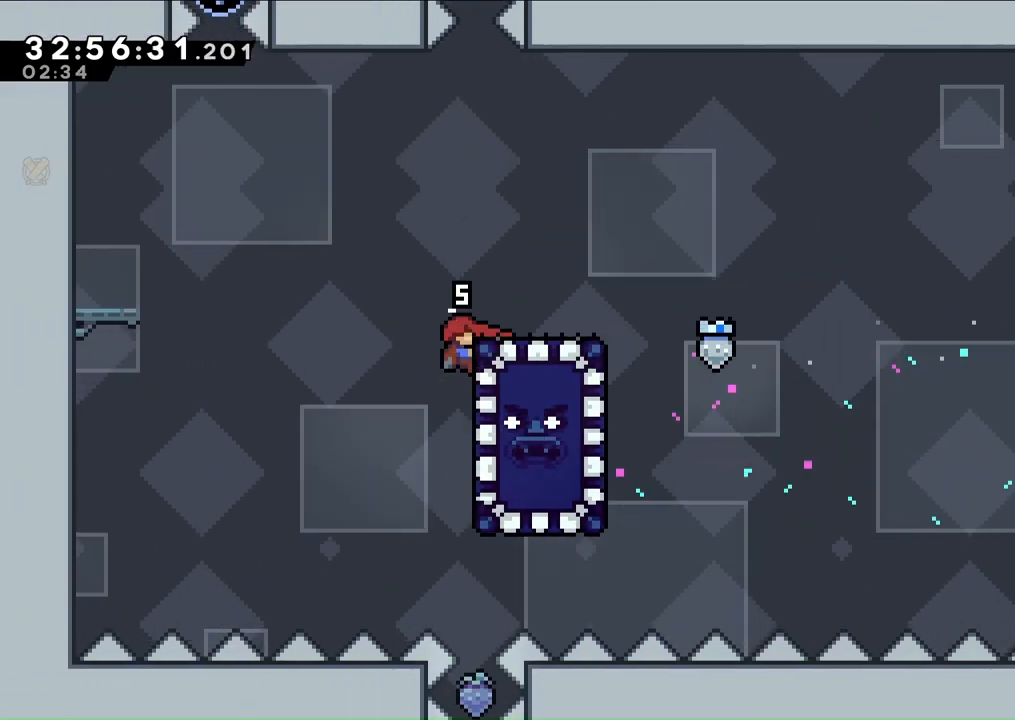
{"buttons": ["L2"], "left_stick": "center", "right_stick": "center", "events": [[67, "A", "down"], [67, "DPAD_LEFT", "down"], [400, "DPAD_LEFT", "up"], [500, "A", "up"]]}
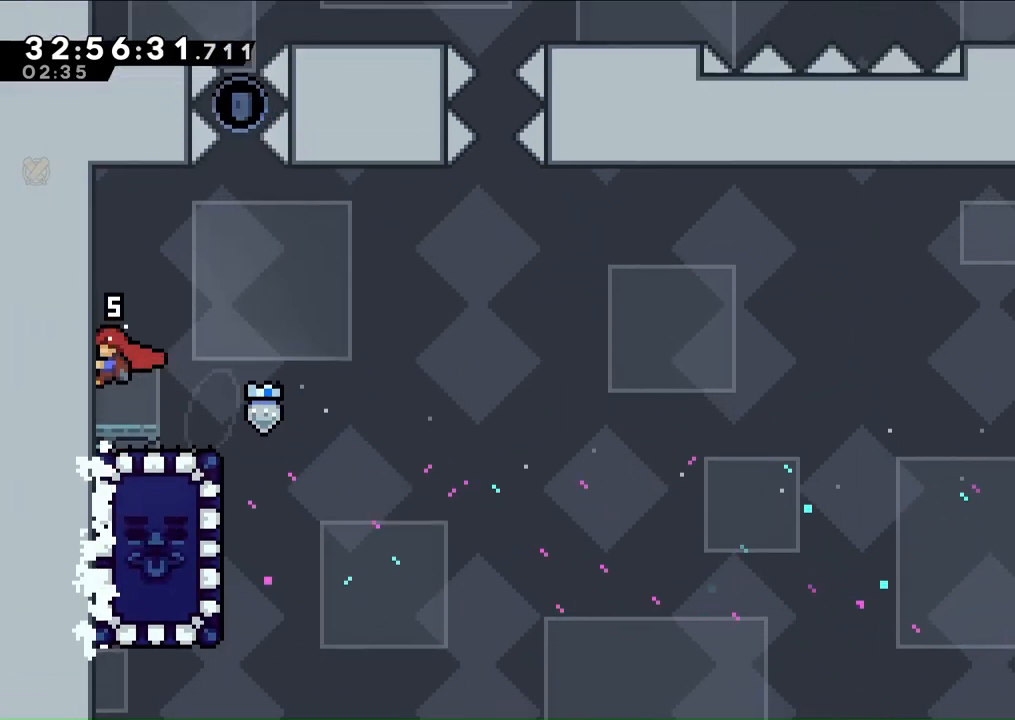
{"buttons": [], "left_stick": "center", "right_stick": "center", "events": [[67, "L2", "up"], [167, "DPAD_RIGHT", "down"], [333, "A", "down"], [433, "A", "up"], [433, "DPAD_RIGHT", "up"]]}
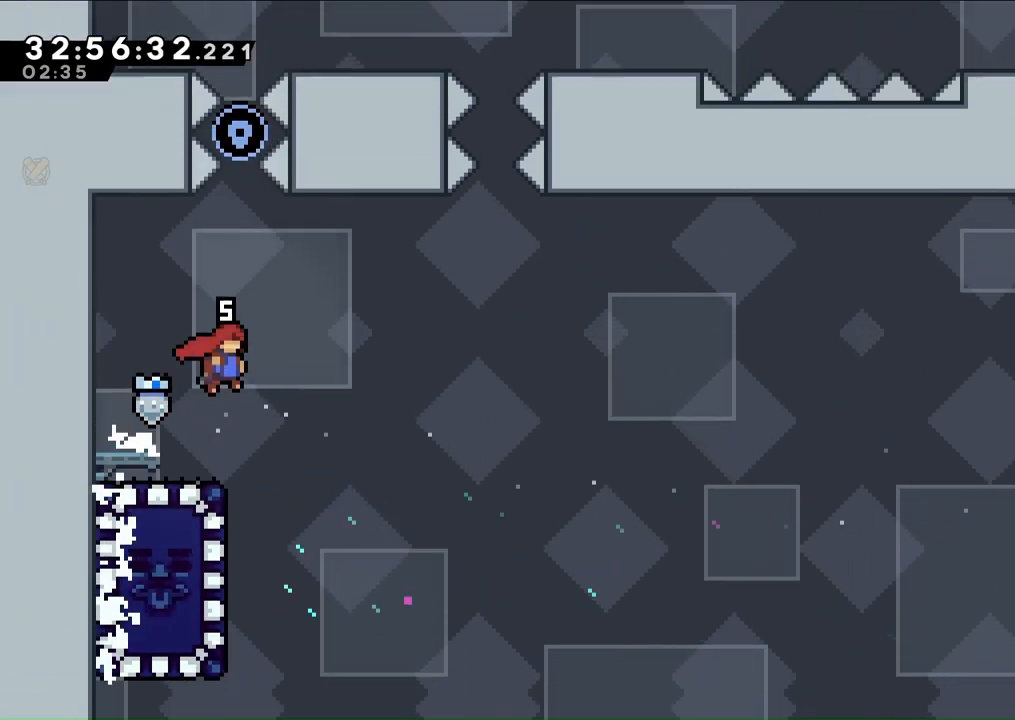
{"buttons": ["DPAD_RIGHT"], "left_stick": "center", "right_stick": "center", "events": [[100, "DPAD_DOWN", "down"], [167, "R1", "down"], [300, "DPAD_DOWN", "up"], [333, "R1", "up"], [400, "DPAD_RIGHT", "down"]]}
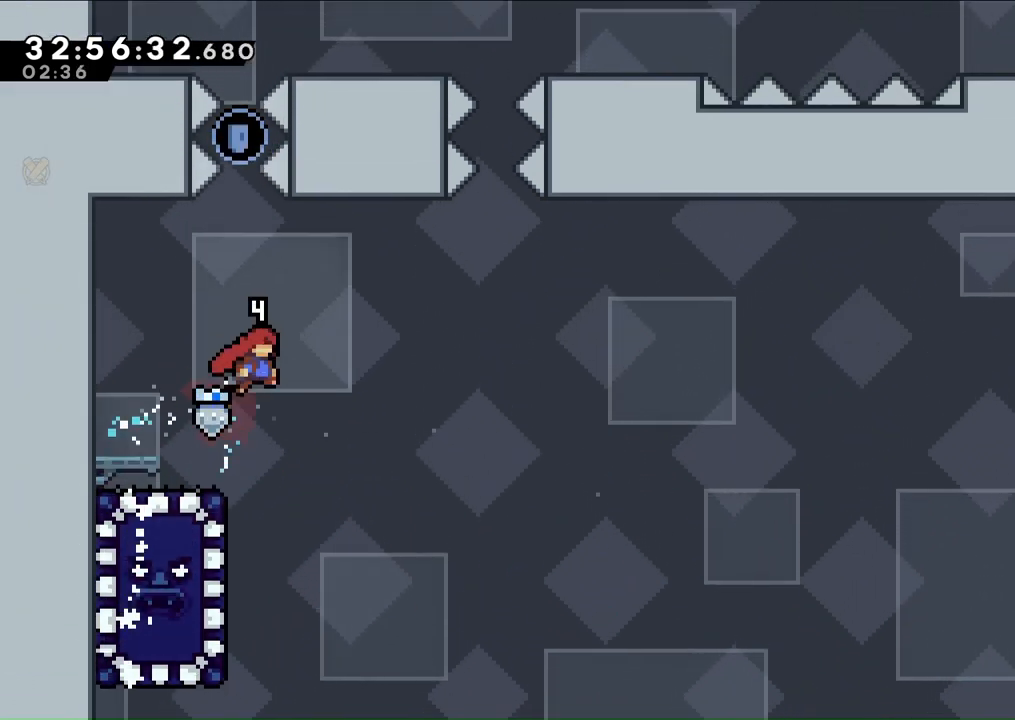
{"buttons": ["A", "L2"], "left_stick": "center", "right_stick": "center", "events": [[33, "DPAD_RIGHT", "up"], [267, "DPAD_LEFT", "down"], [367, "L2", "down"], [433, "A", "down"], [500, "DPAD_LEFT", "up"]]}
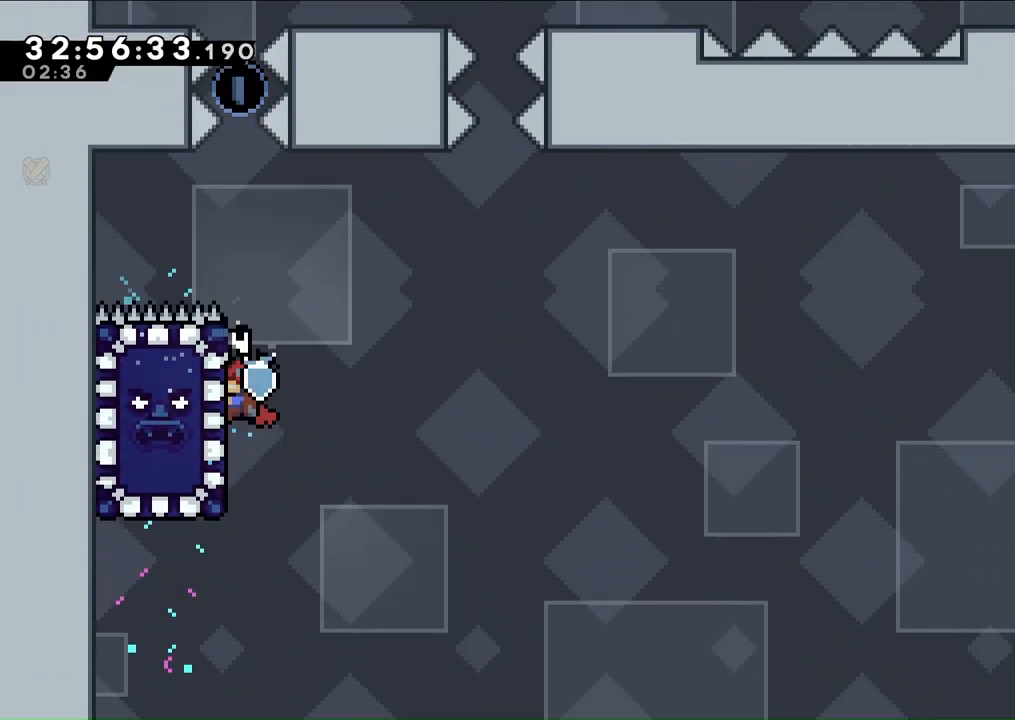
{"buttons": ["A", "L2"], "left_stick": "center", "right_stick": "center", "events": [[133, "A", "up"], [333, "A", "down"]]}
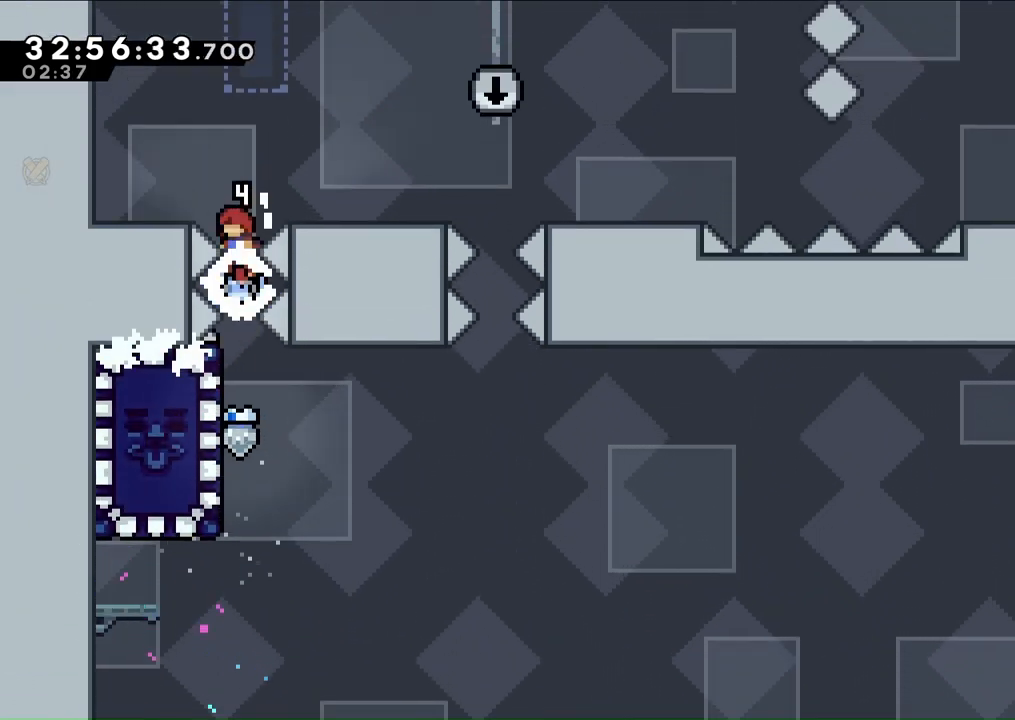
{"buttons": [], "left_stick": "center", "right_stick": "center", "events": [[33, "DPAD_RIGHT", "down"], [100, "L2", "up"], [333, "A", "up"], [500, "DPAD_RIGHT", "up"]]}
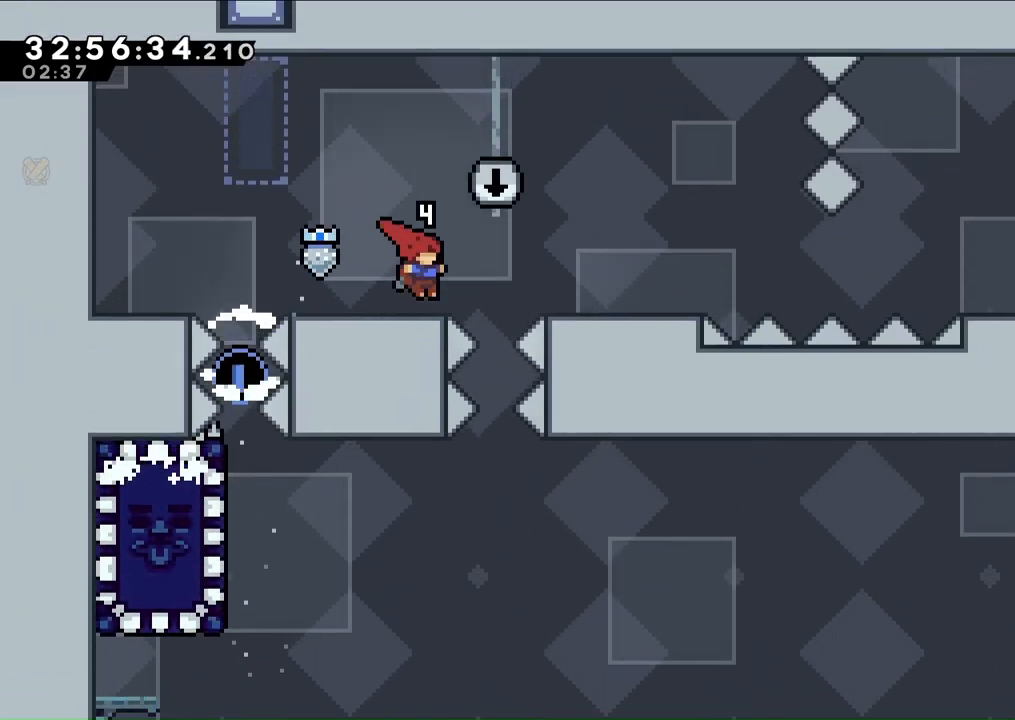
{"buttons": ["DPAD_RIGHT"], "left_stick": "center", "right_stick": "center", "events": [[100, "A", "down"], [100, "DPAD_RIGHT", "down"], [267, "A", "up"]]}
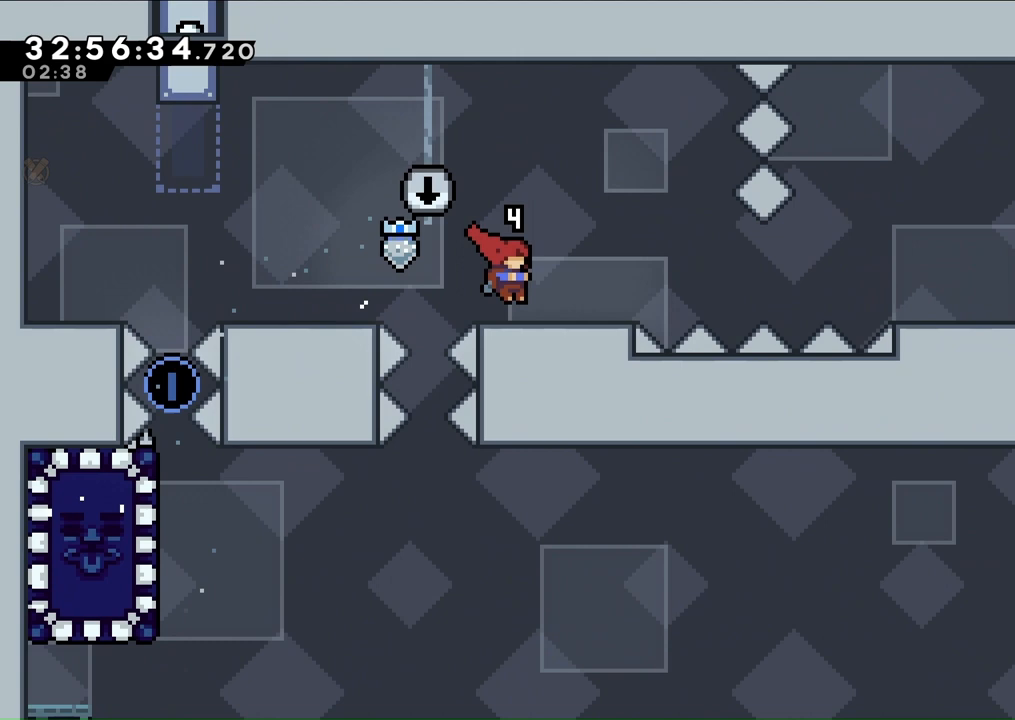
{"buttons": ["R1", "DPAD_RIGHT"], "left_stick": "center", "right_stick": "center", "events": [[100, "A", "down"], [233, "A", "up"], [467, "R1", "down"]]}
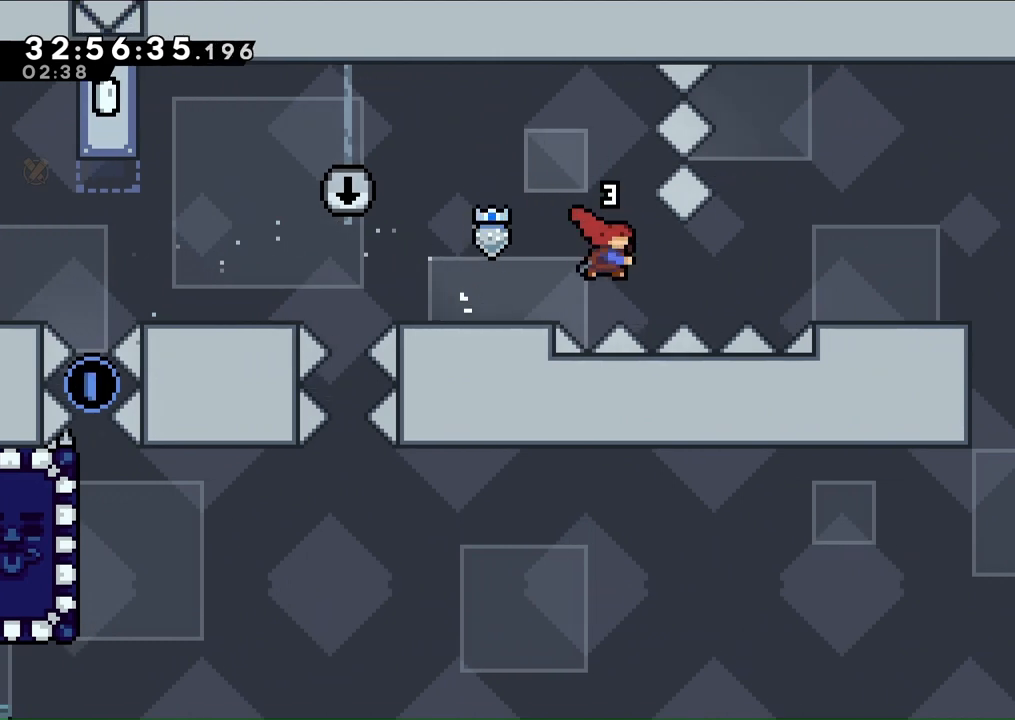
{"buttons": ["DPAD_RIGHT"], "left_stick": "center", "right_stick": "center", "events": [[167, "R1", "up"], [433, "A", "down"], [500, "A", "up"]]}
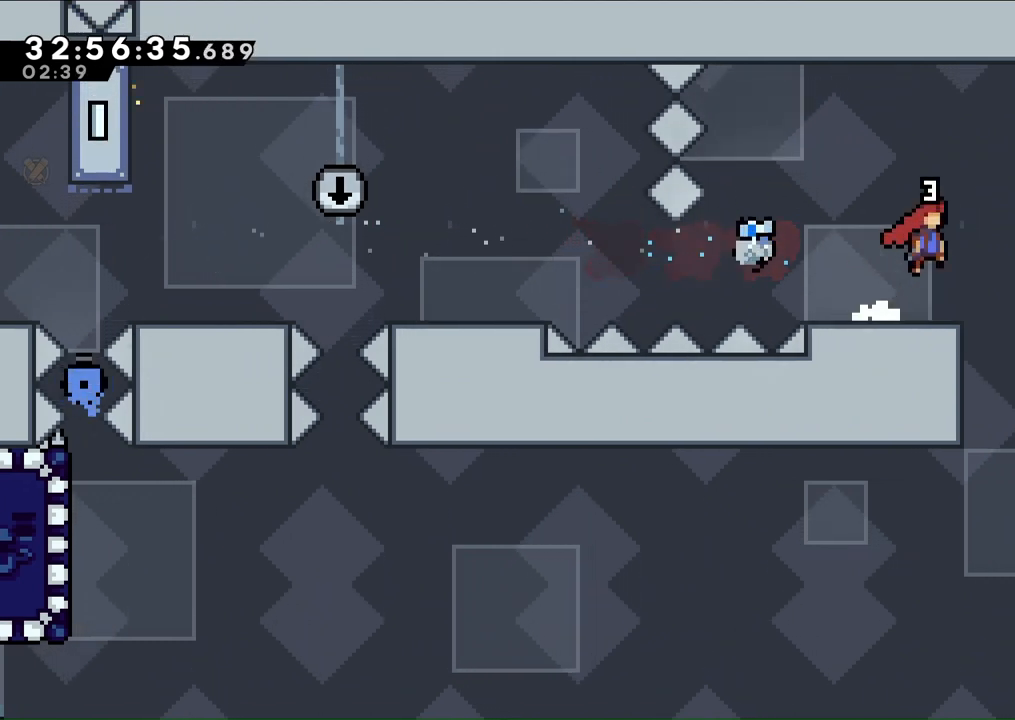
{"buttons": [], "left_stick": "center", "right_stick": "center", "events": [[200, "DPAD_RIGHT", "up"]]}
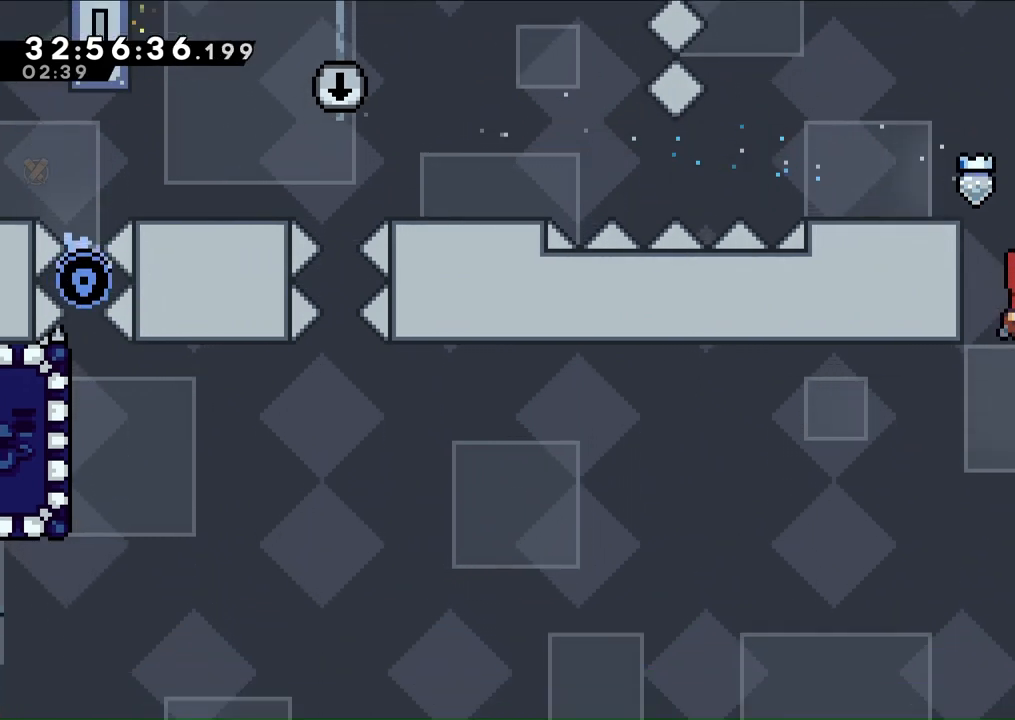
{"buttons": ["L1"], "left_stick": "center", "right_stick": "center", "events": [[167, "DPAD_RIGHT", "down"], [300, "DPAD_RIGHT", "up"], [467, "A", "down"], [500, "A", "up"], [500, "L1", "down"]]}
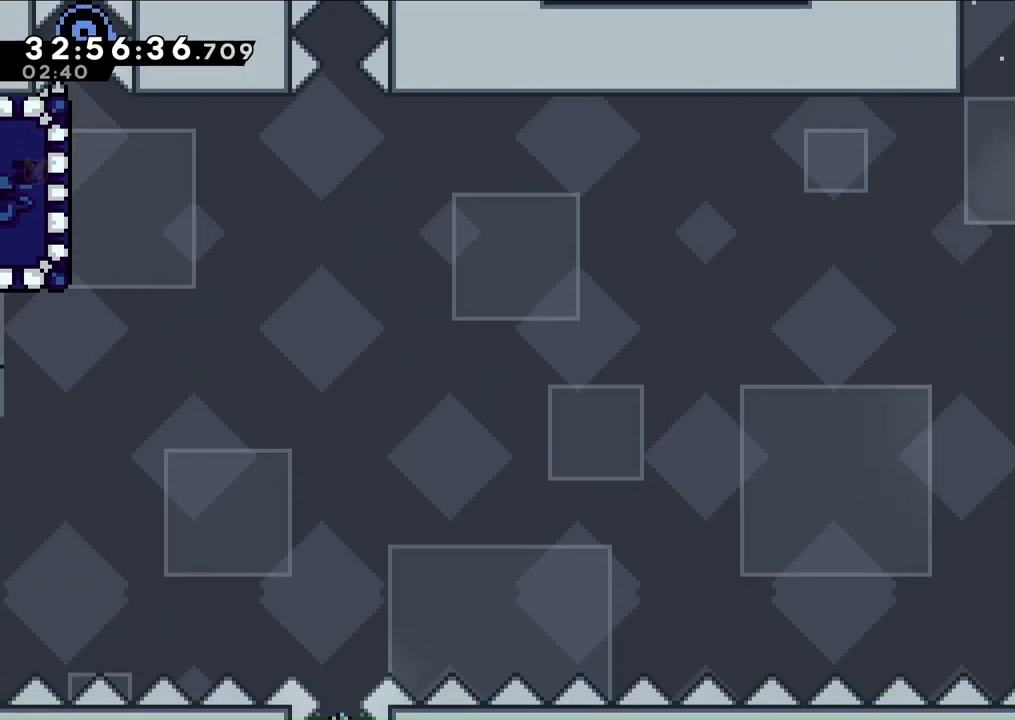
{"buttons": ["DPAD_LEFT"], "left_stick": "center", "right_stick": "center", "events": [[67, "L1", "up"], [100, "DPAD_DOWN", "down"], [100, "L2", "down"], [100, "right_stick", "down"], [133, "A", "down"], [167, "L2", "up"], [167, "right_stick", "center"], [200, "A", "up"], [200, "R1", "down"], [300, "DPAD_DOWN", "up"], [300, "R1", "up"], [367, "DPAD_UP", "down"], [433, "DPAD_LEFT", "down"], [467, "DPAD_UP", "up"]]}
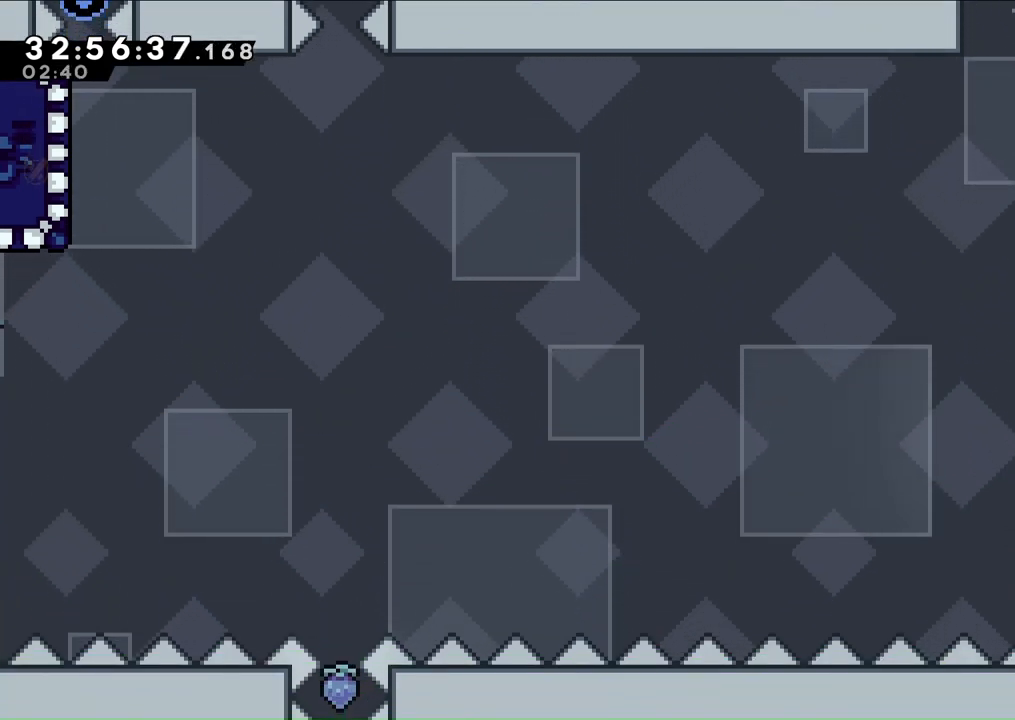
{"buttons": [], "left_stick": "center", "right_stick": "center", "events": [[33, "DPAD_LEFT", "up"], [167, "right_stick", "up"], [233, "right_stick", "center"], [267, "R1", "down"], [400, "R1", "up"]]}
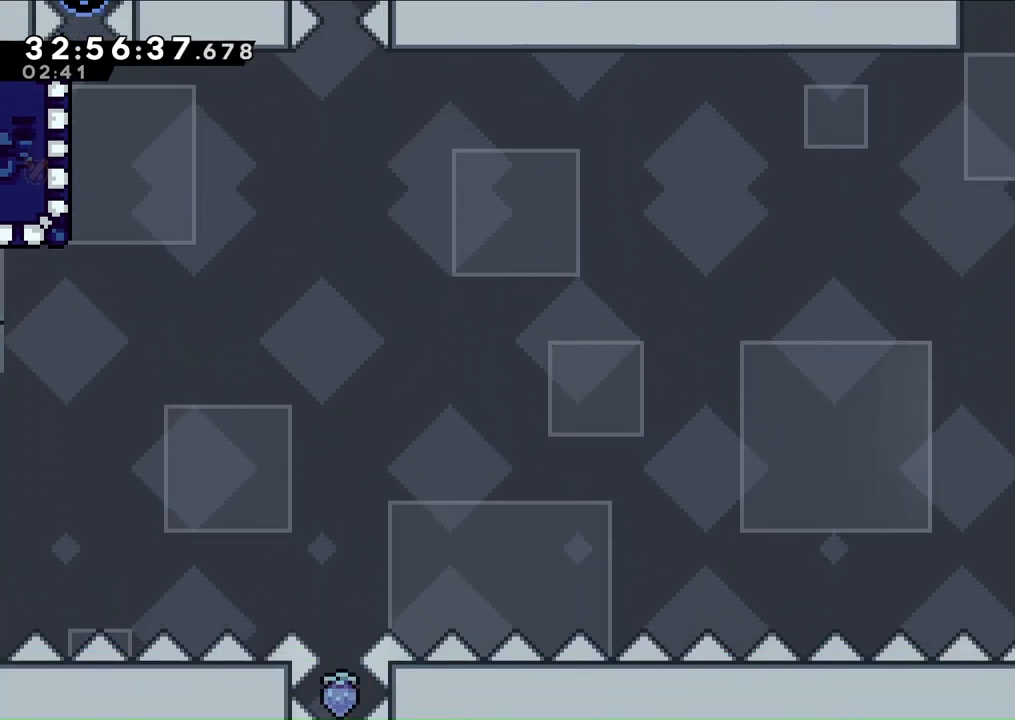
{"buttons": [], "left_stick": "center", "right_stick": "center", "events": []}
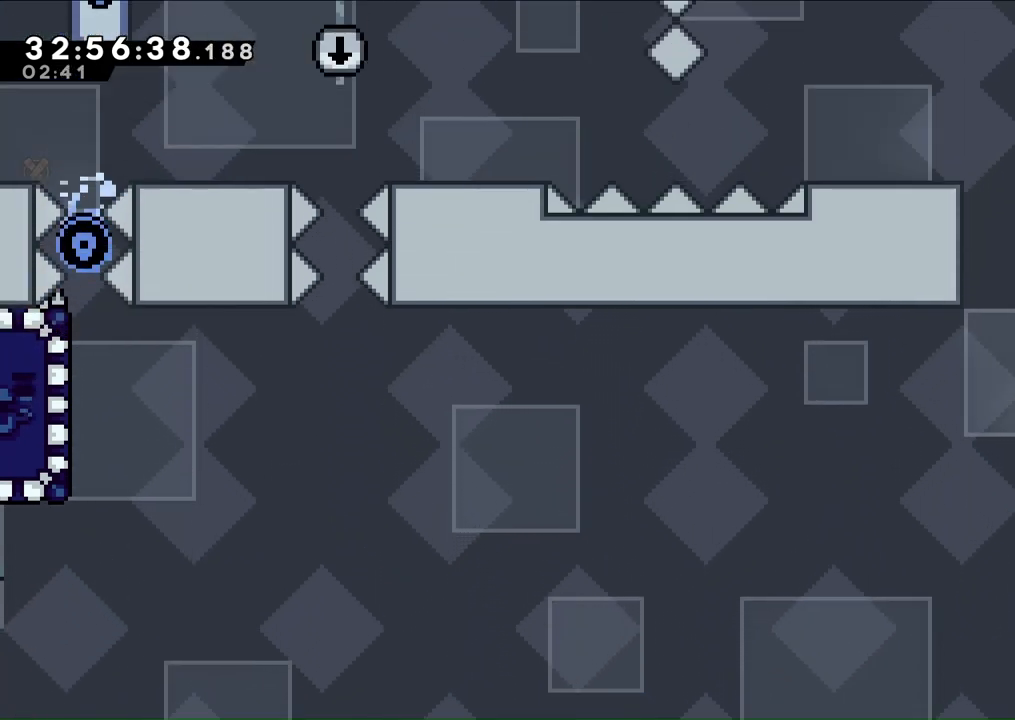
{"buttons": [], "left_stick": "center", "right_stick": "center", "events": [[33, "A", "down"], [33, "DPAD_LEFT", "down"], [367, "A", "up"], [433, "DPAD_LEFT", "up"]]}
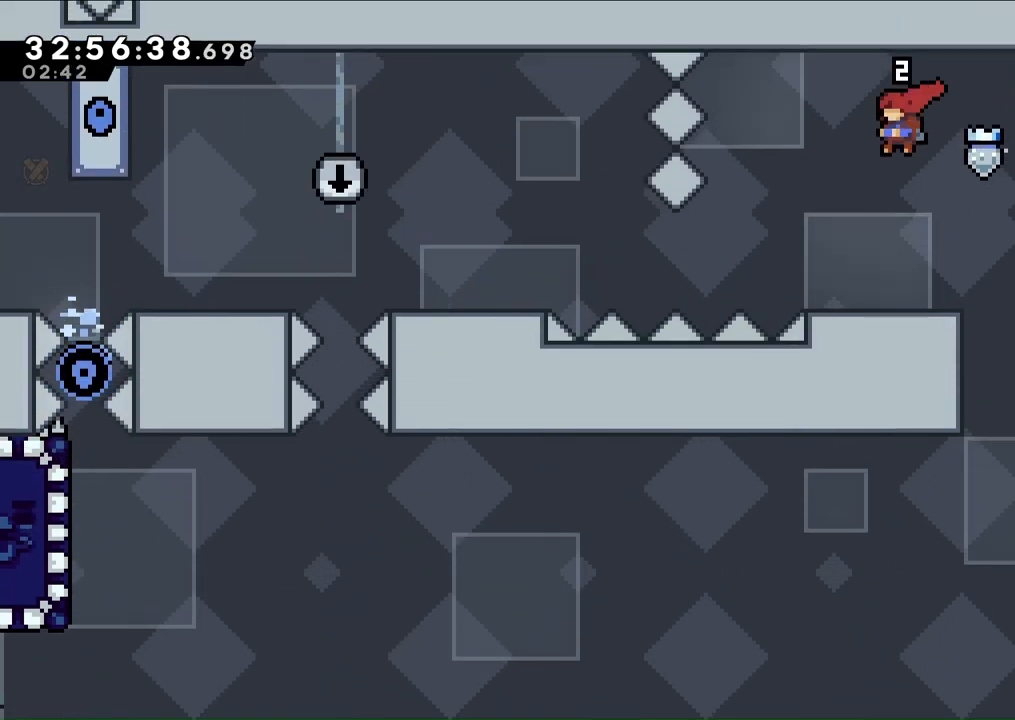
{"buttons": ["A", "DPAD_UP", "DPAD_RIGHT"], "left_stick": "center", "right_stick": "center", "events": [[267, "A", "down"], [333, "DPAD_RIGHT", "down"], [333, "DPAD_UP", "down"]]}
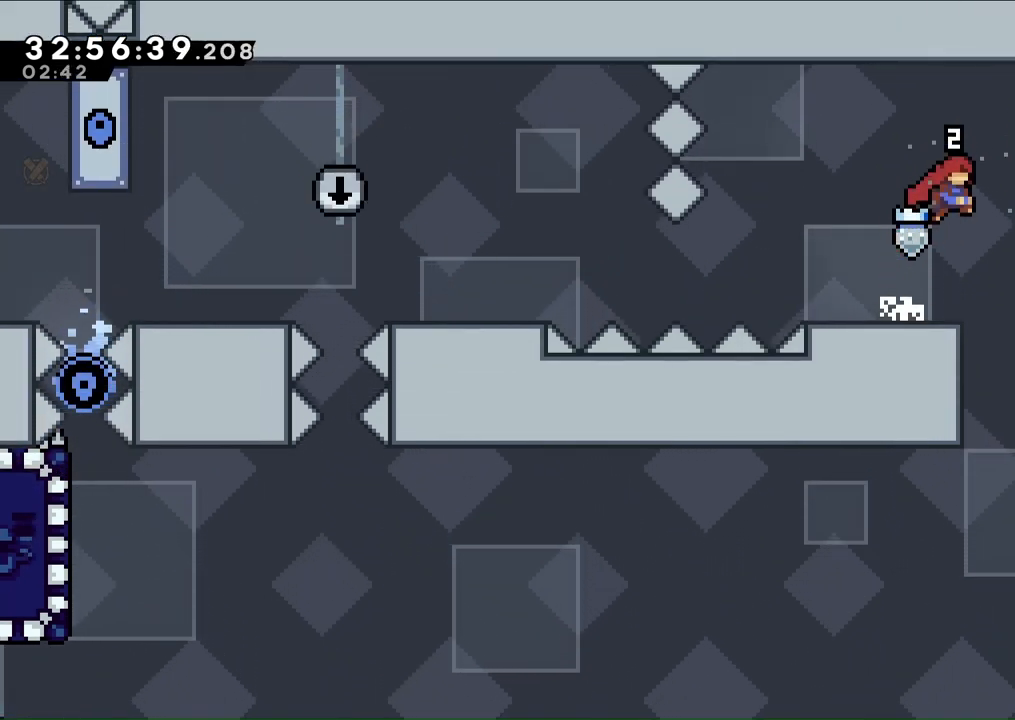
{"buttons": ["DPAD_LEFT"], "left_stick": "center", "right_stick": "center", "events": [[33, "R1", "down"], [167, "DPAD_RIGHT", "up"], [167, "DPAD_UP", "up"], [200, "R1", "up"], [233, "DPAD_LEFT", "down"], [267, "A", "up"]]}
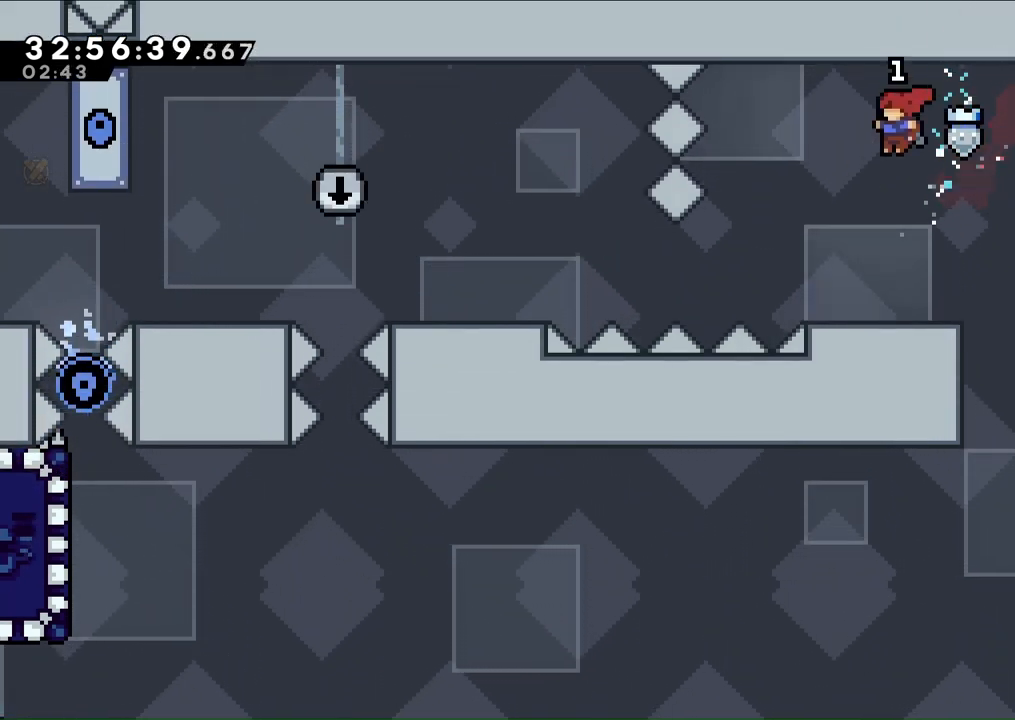
{"buttons": [], "left_stick": "center", "right_stick": "center", "events": [[67, "DPAD_LEFT", "up"]]}
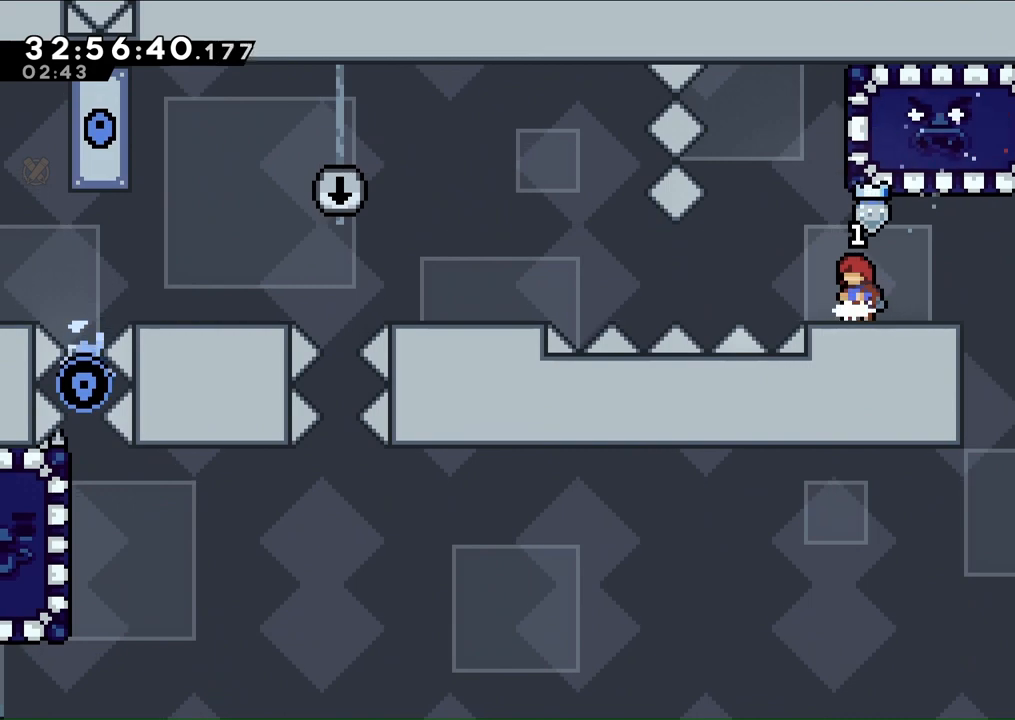
{"buttons": ["DPAD_LEFT"], "left_stick": "center", "right_stick": "center", "events": [[300, "DPAD_LEFT", "down"], [333, "A", "down"], [433, "A", "up"]]}
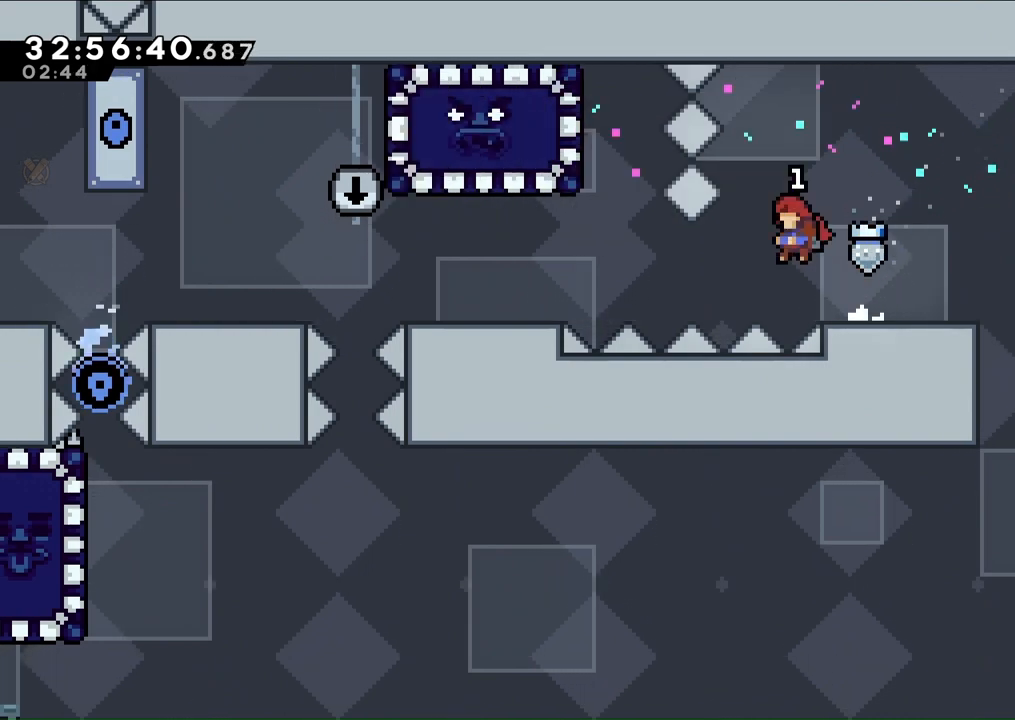
{"buttons": ["DPAD_LEFT"], "left_stick": "center", "right_stick": "center", "events": [[200, "R1", "down"], [500, "R1", "up"]]}
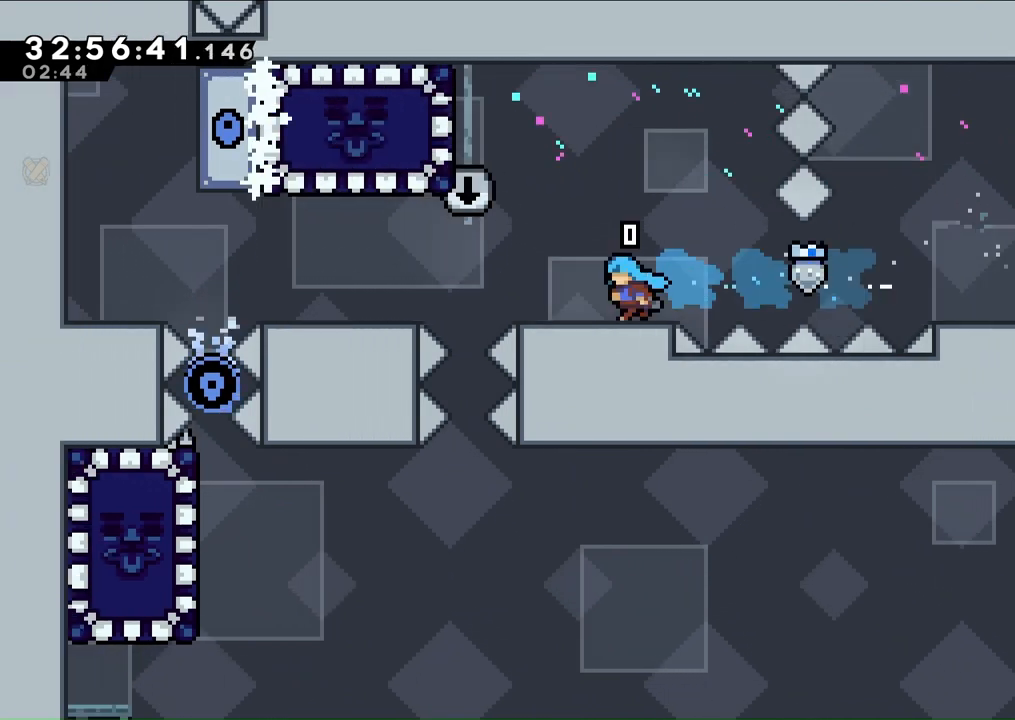
{"buttons": ["L2"], "left_stick": "center", "right_stick": "center", "events": [[133, "A", "down"], [433, "L2", "down"], [500, "A", "up"], [500, "DPAD_LEFT", "up"]]}
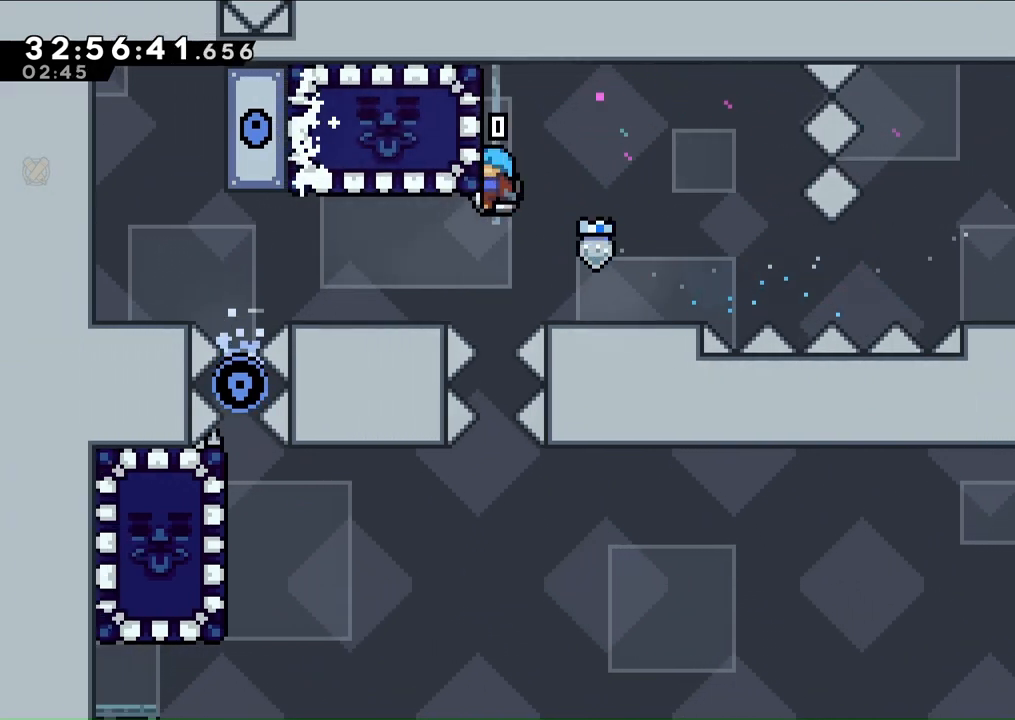
{"buttons": ["DPAD_DOWN"], "left_stick": "center", "right_stick": "center", "events": [[100, "L2", "up"], [333, "DPAD_DOWN", "down"]]}
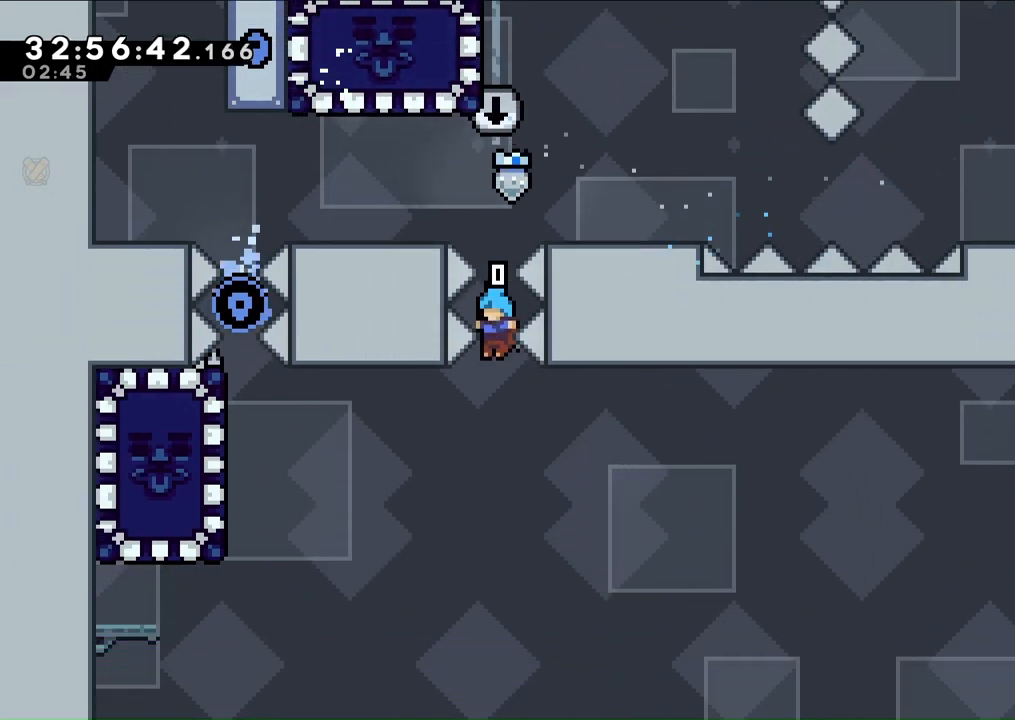
{"buttons": ["DPAD_DOWN"], "left_stick": "center", "right_stick": "center", "events": []}
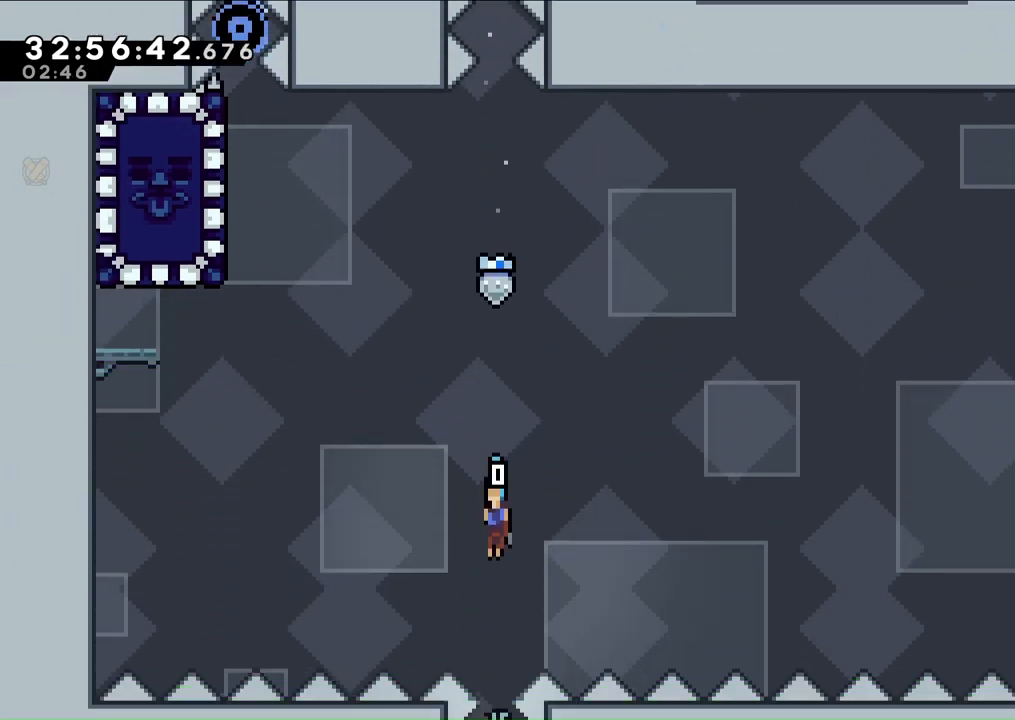
{"buttons": [], "left_stick": "center", "right_stick": "center", "events": [[67, "right_stick", "down"], [100, "DPAD_LEFT", "down"], [133, "right_stick", "center"], [200, "DPAD_LEFT", "up"], [333, "DPAD_DOWN", "up"]]}
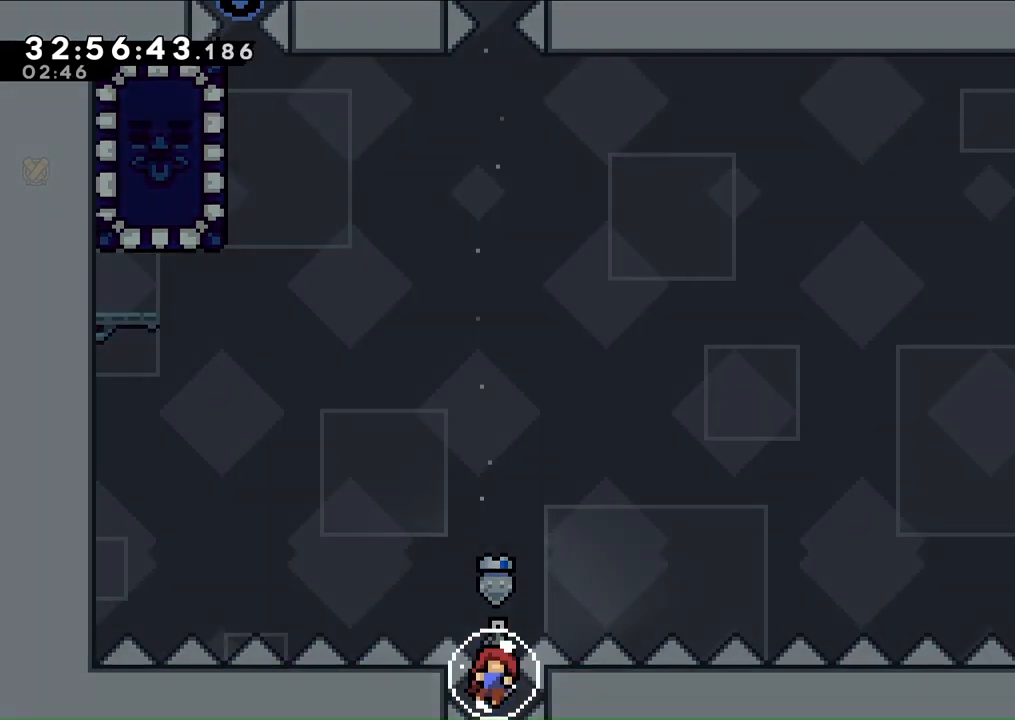
{"buttons": [], "left_stick": "center", "right_stick": "center", "events": []}
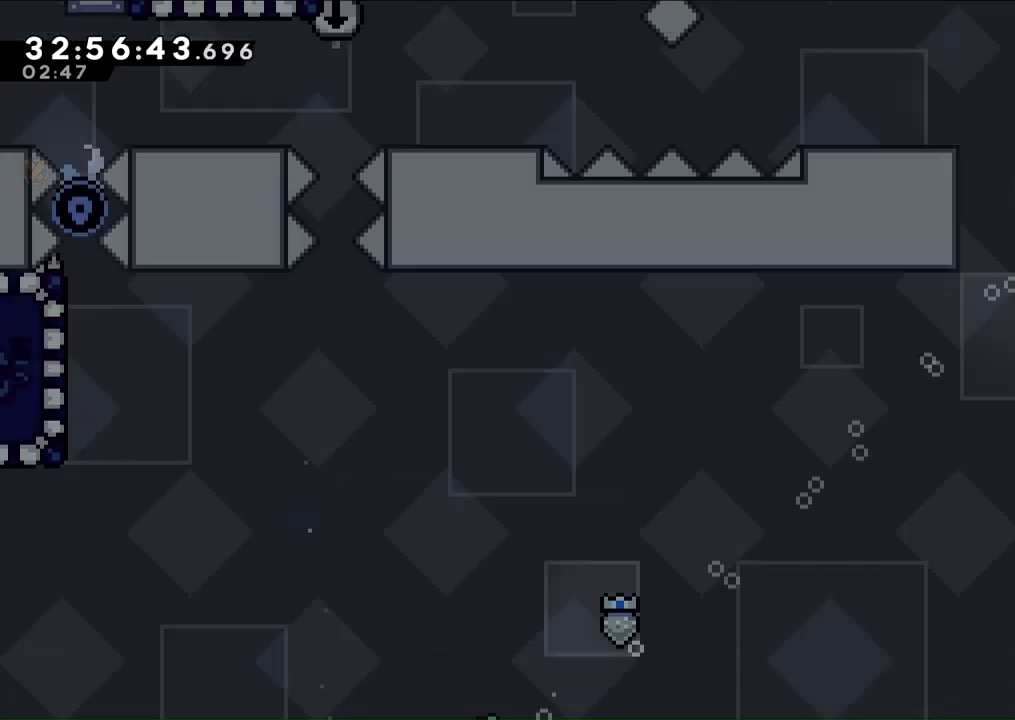
{"buttons": [], "left_stick": "center", "right_stick": "center", "events": []}
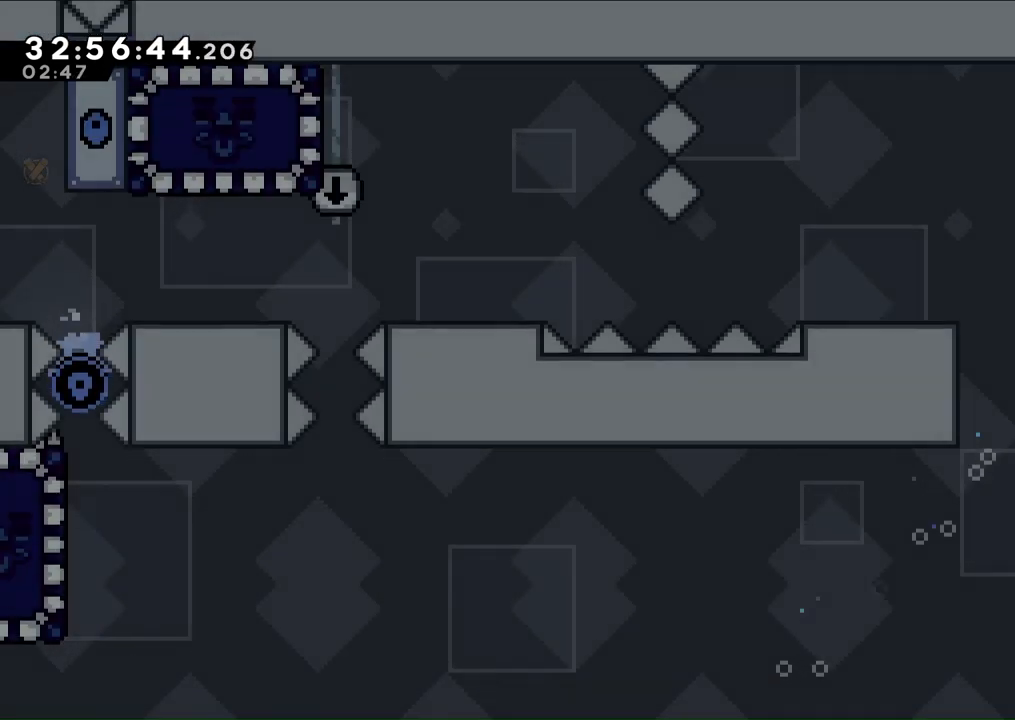
{"buttons": [], "left_stick": "center", "right_stick": "center", "events": []}
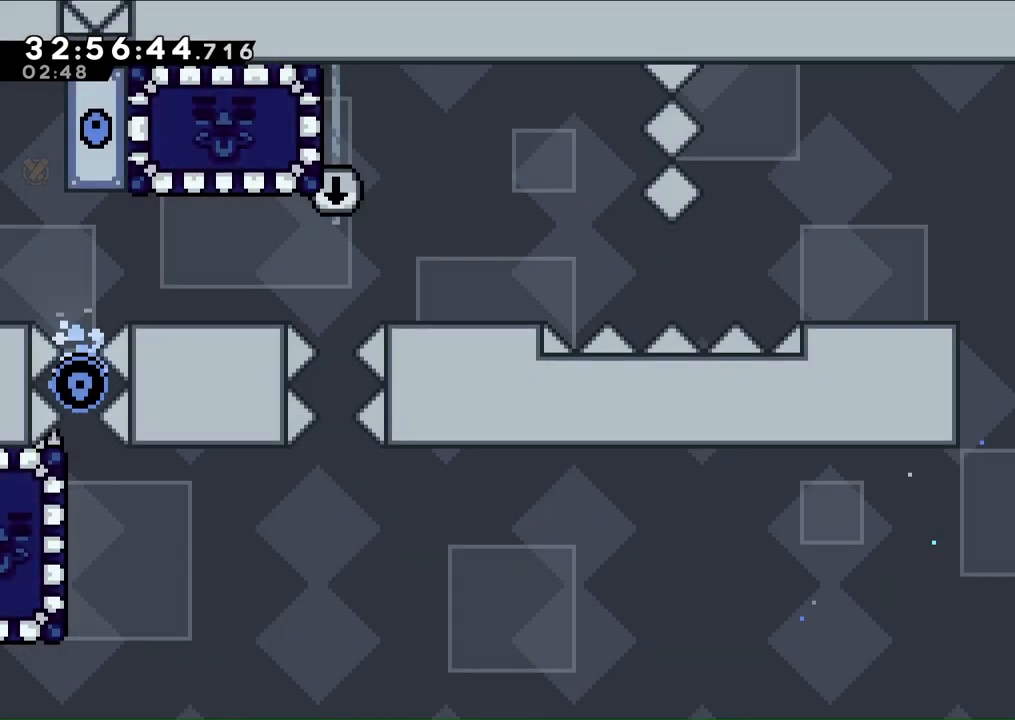
{"buttons": [], "left_stick": "center", "right_stick": "center", "events": [[100, "DPAD_RIGHT", "down"], [500, "DPAD_RIGHT", "up"]]}